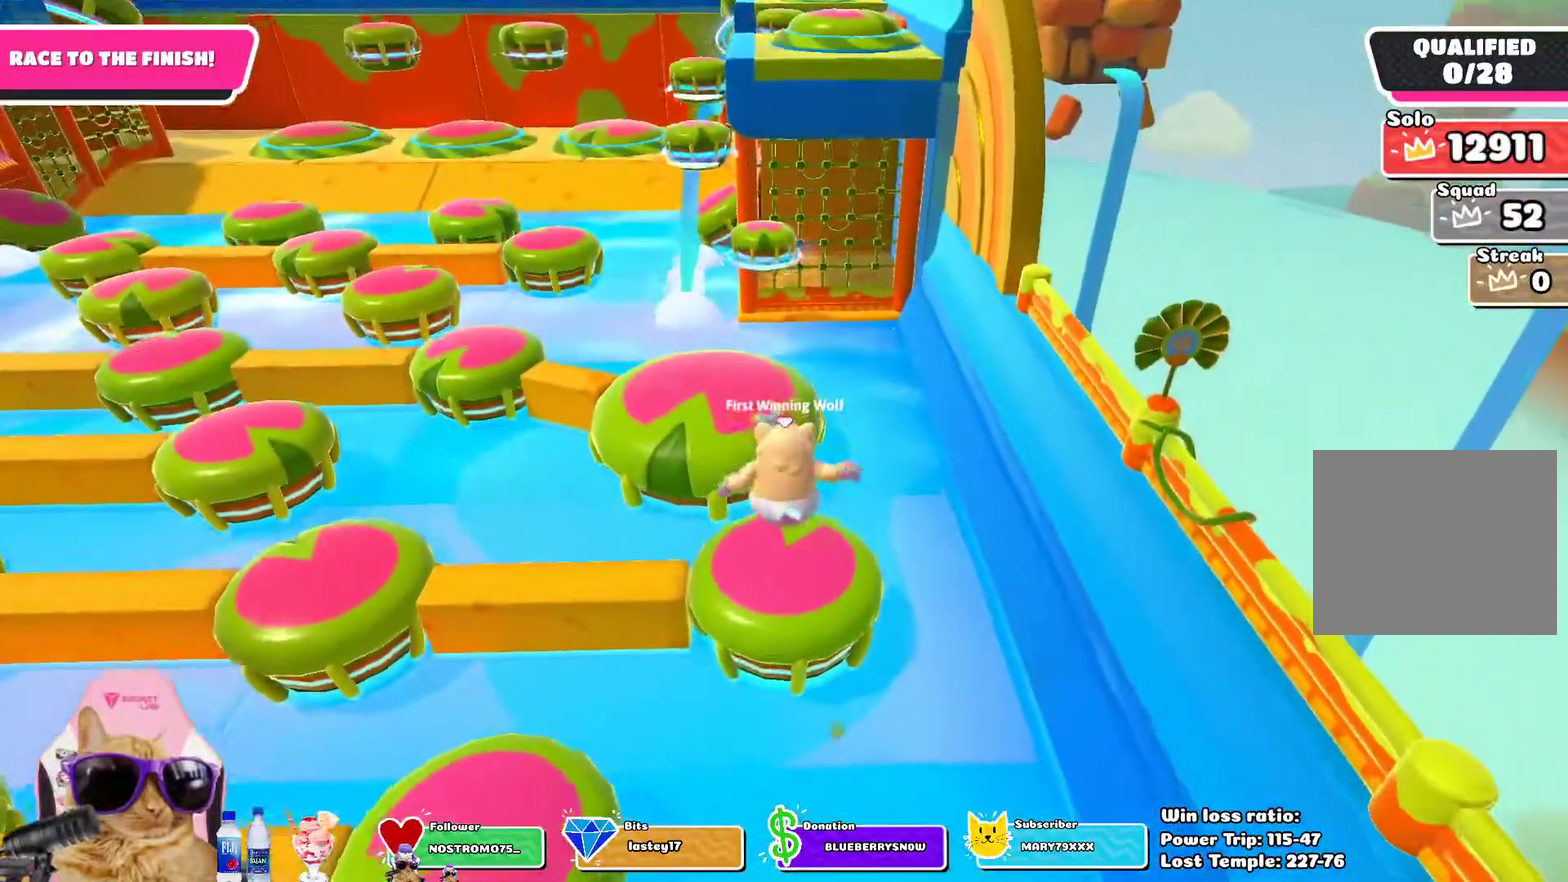
Gameplay with a controller (PlayStation layout); each line is a JSON object with the inputs held at the frame after it (dt_ms = milliseconds from this image to that frame). "events" lists button and stick changes between this image and that frame as [ms after this image, input, new state], when the widget could be followed in between. Not read: L1.
{"dt_ms": 400, "buttons": [], "left_stick": "up", "right_stick": "center", "events": [[100, "SQUARE", "up"]]}
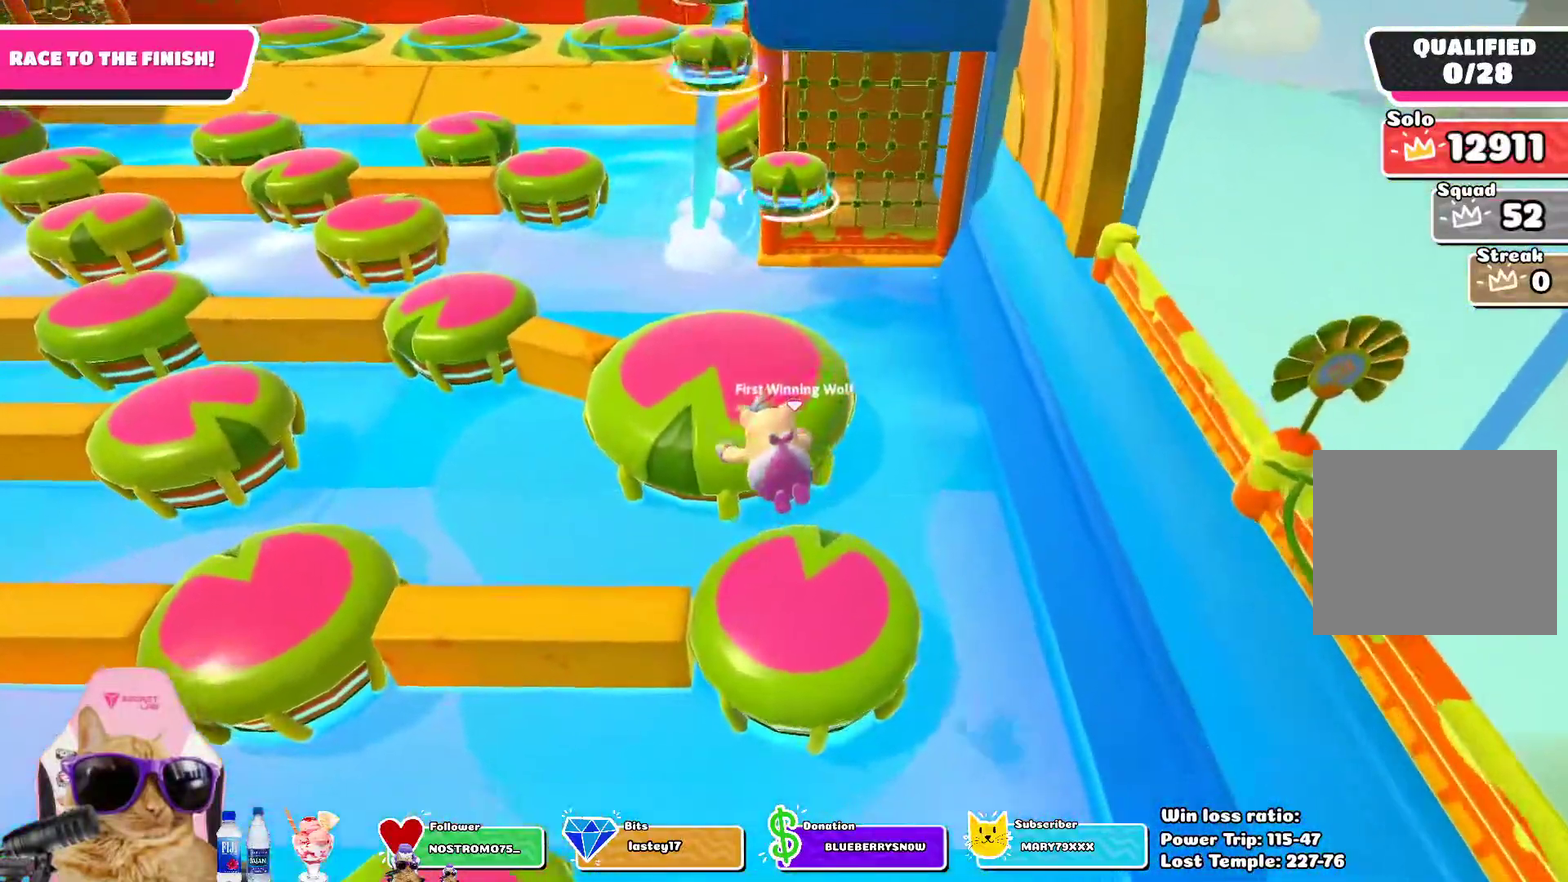
{"dt_ms": 300, "buttons": [], "left_stick": "up-left", "right_stick": "center", "events": [[200, "left_stick", "up-left"]]}
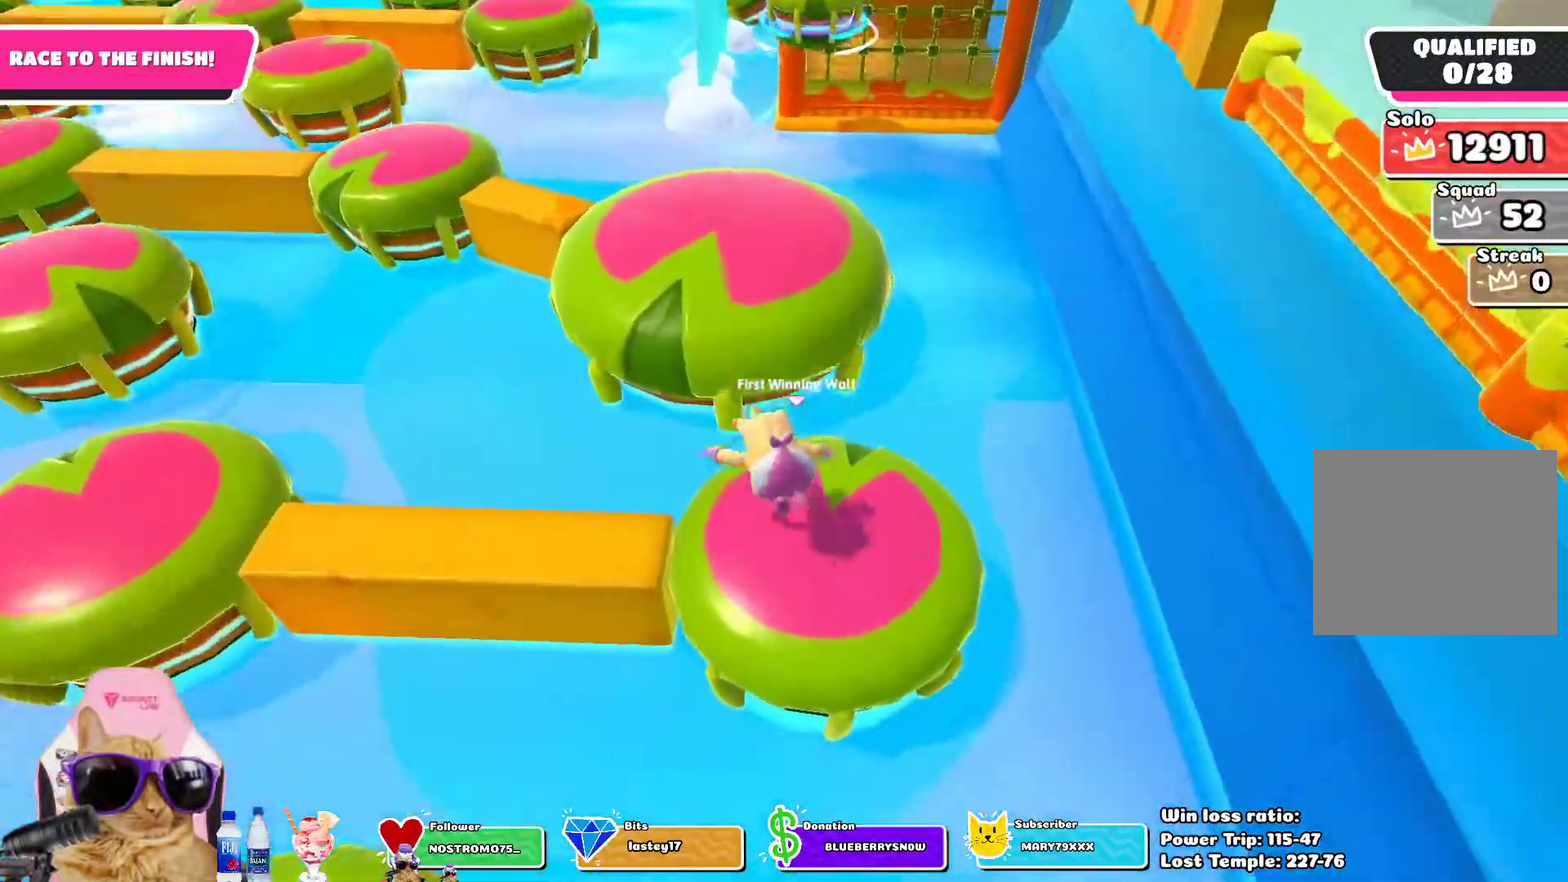
{"dt_ms": 700, "buttons": [], "left_stick": "up", "right_stick": "center", "events": [[317, "SQUARE", "down"], [417, "left_stick", "up"], [467, "SQUARE", "up"]]}
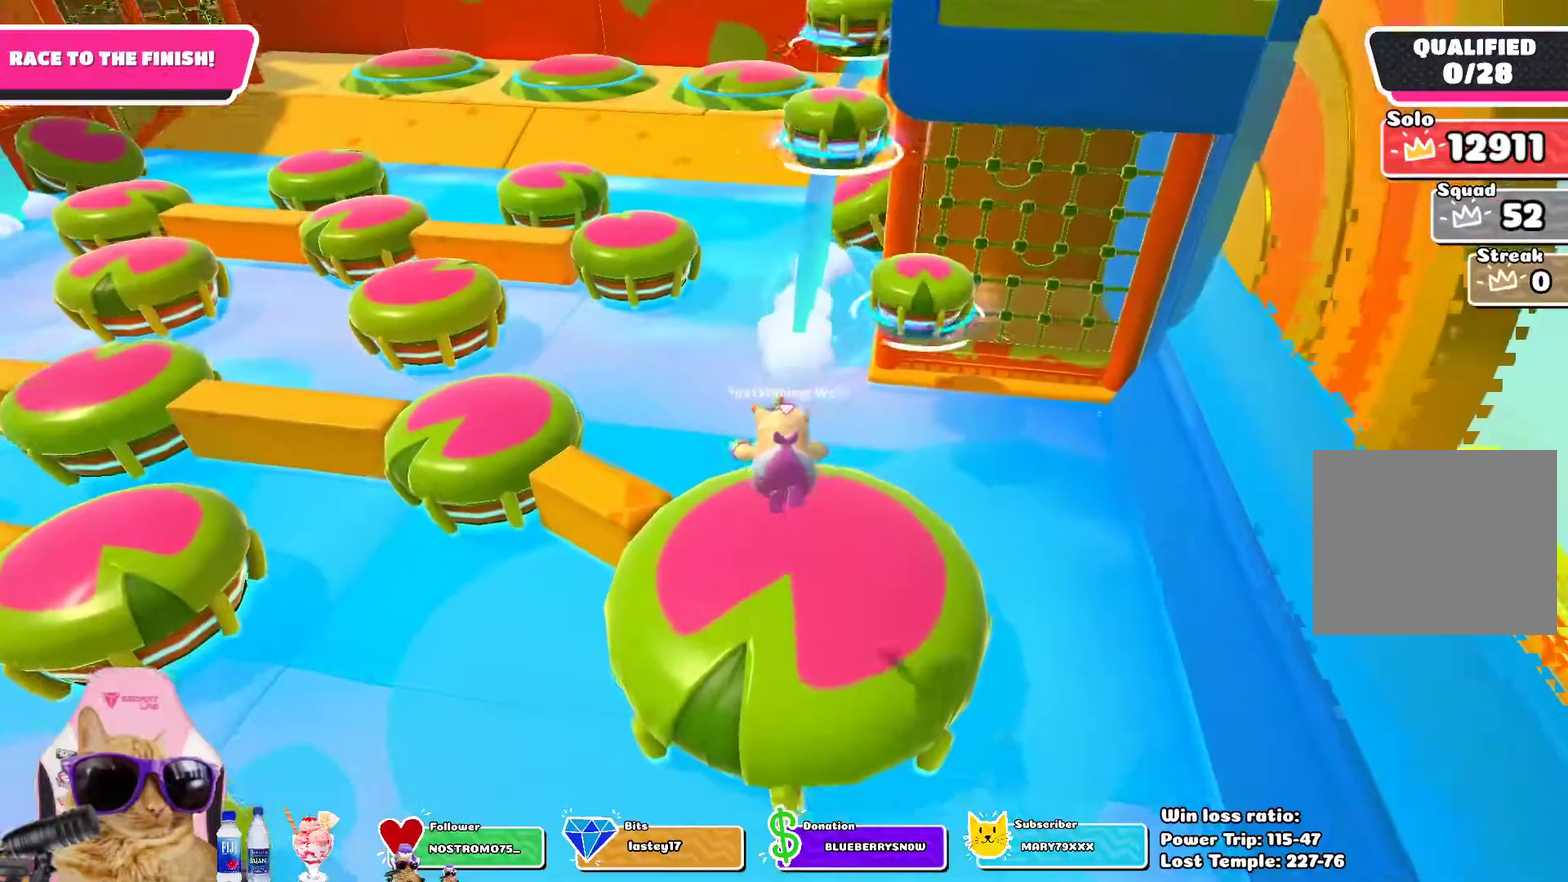
{"dt_ms": 600, "buttons": [], "left_stick": "up", "right_stick": "center", "events": [[117, "right_stick", "down-right"], [267, "right_stick", "center"]]}
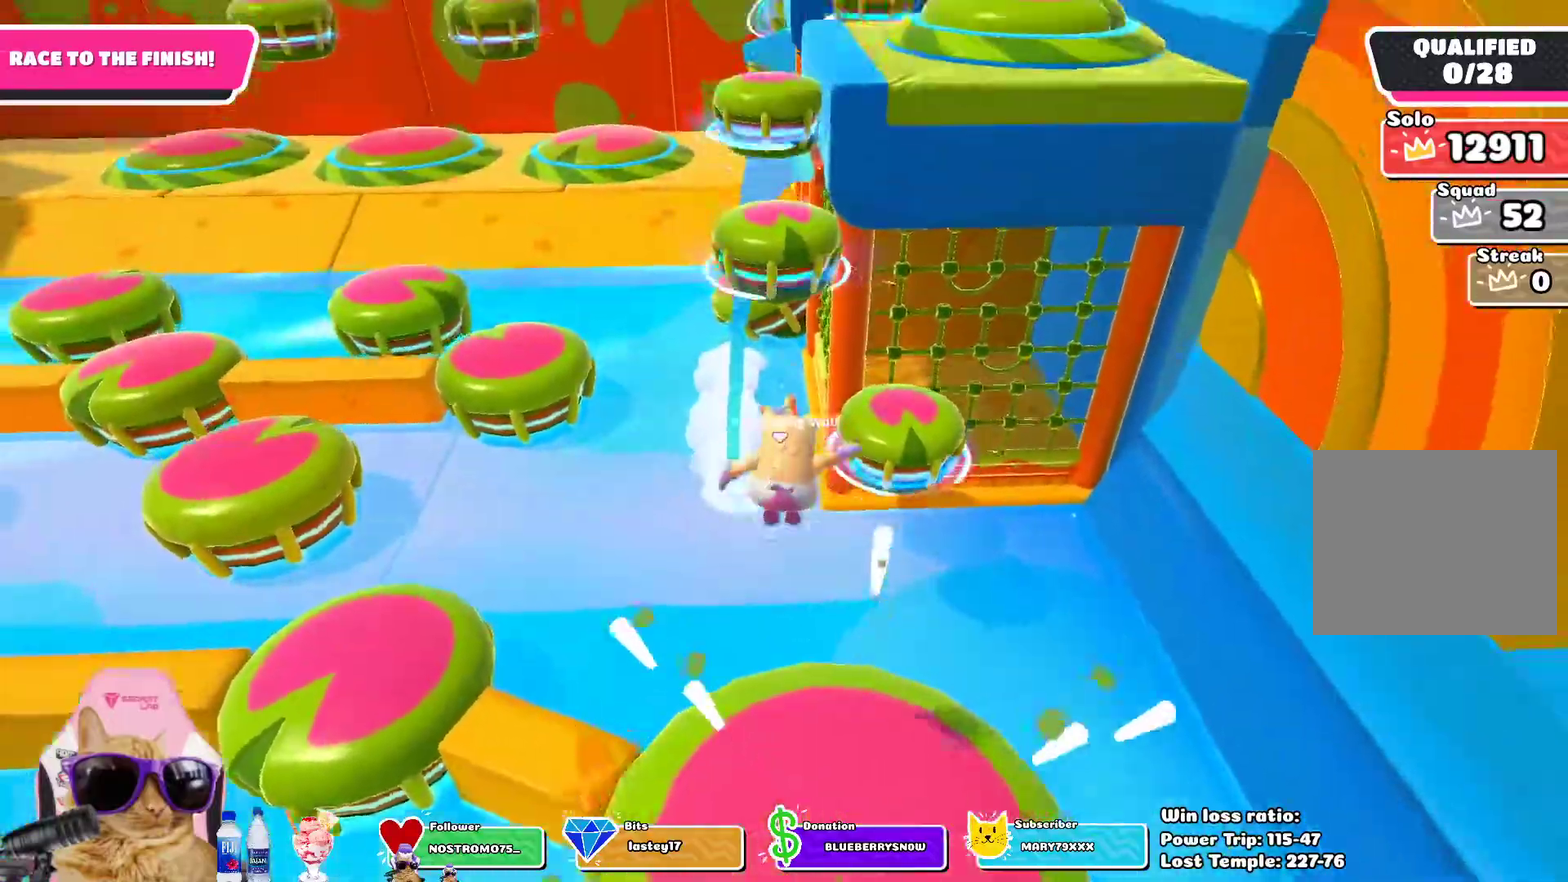
{"dt_ms": 400, "buttons": [], "left_stick": "up", "right_stick": "center", "events": [[250, "SQUARE", "down"], [367, "SQUARE", "up"]]}
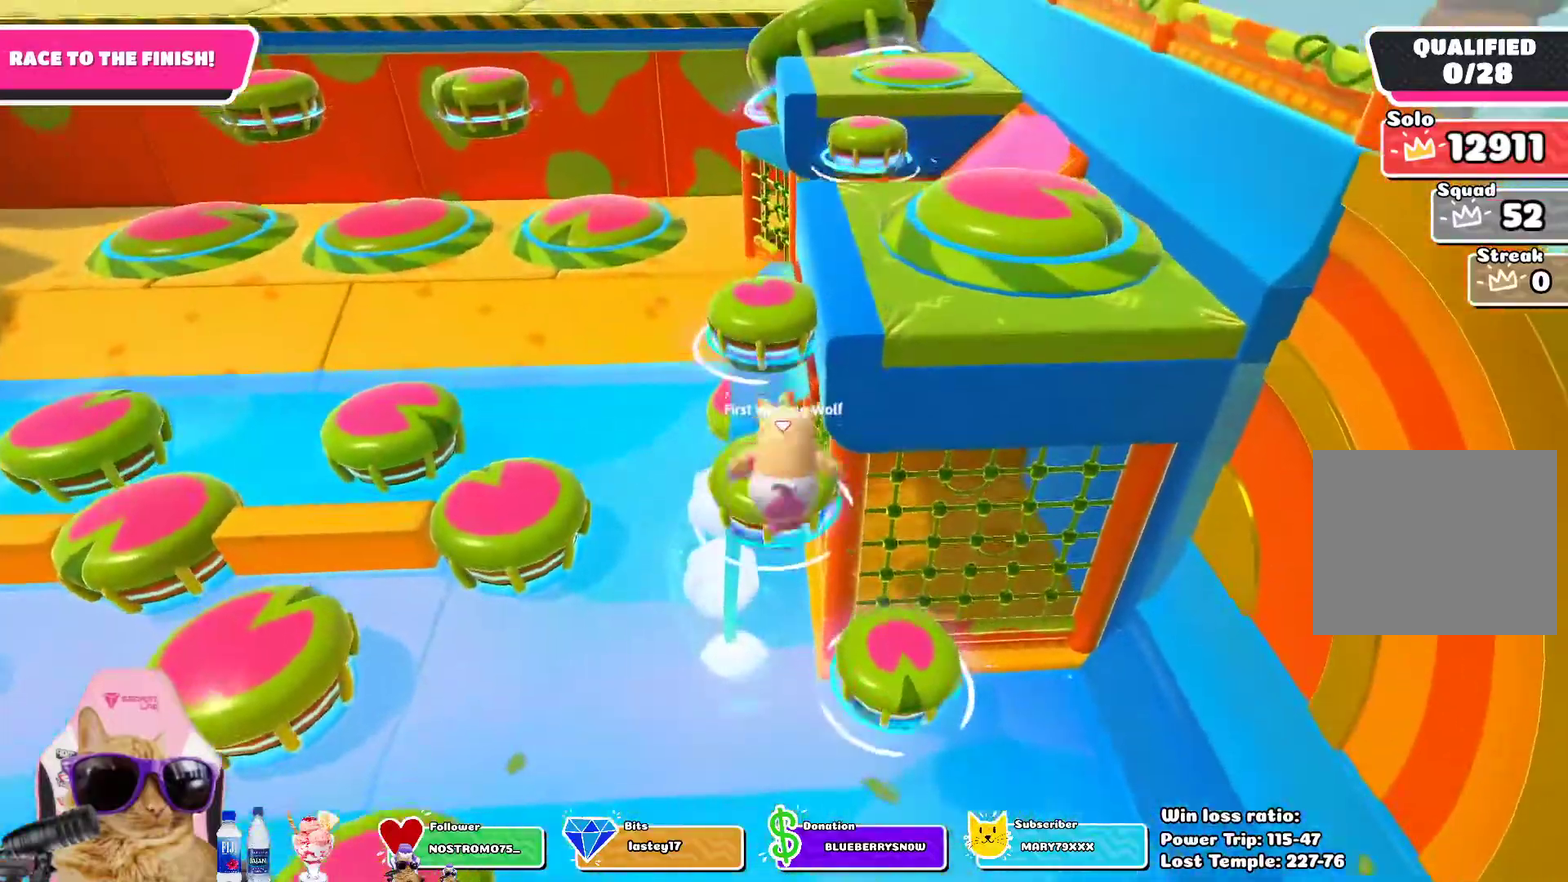
{"dt_ms": 300, "buttons": [], "left_stick": "up", "right_stick": "center", "events": [[33, "left_stick", "up-left"], [133, "left_stick", "up"]]}
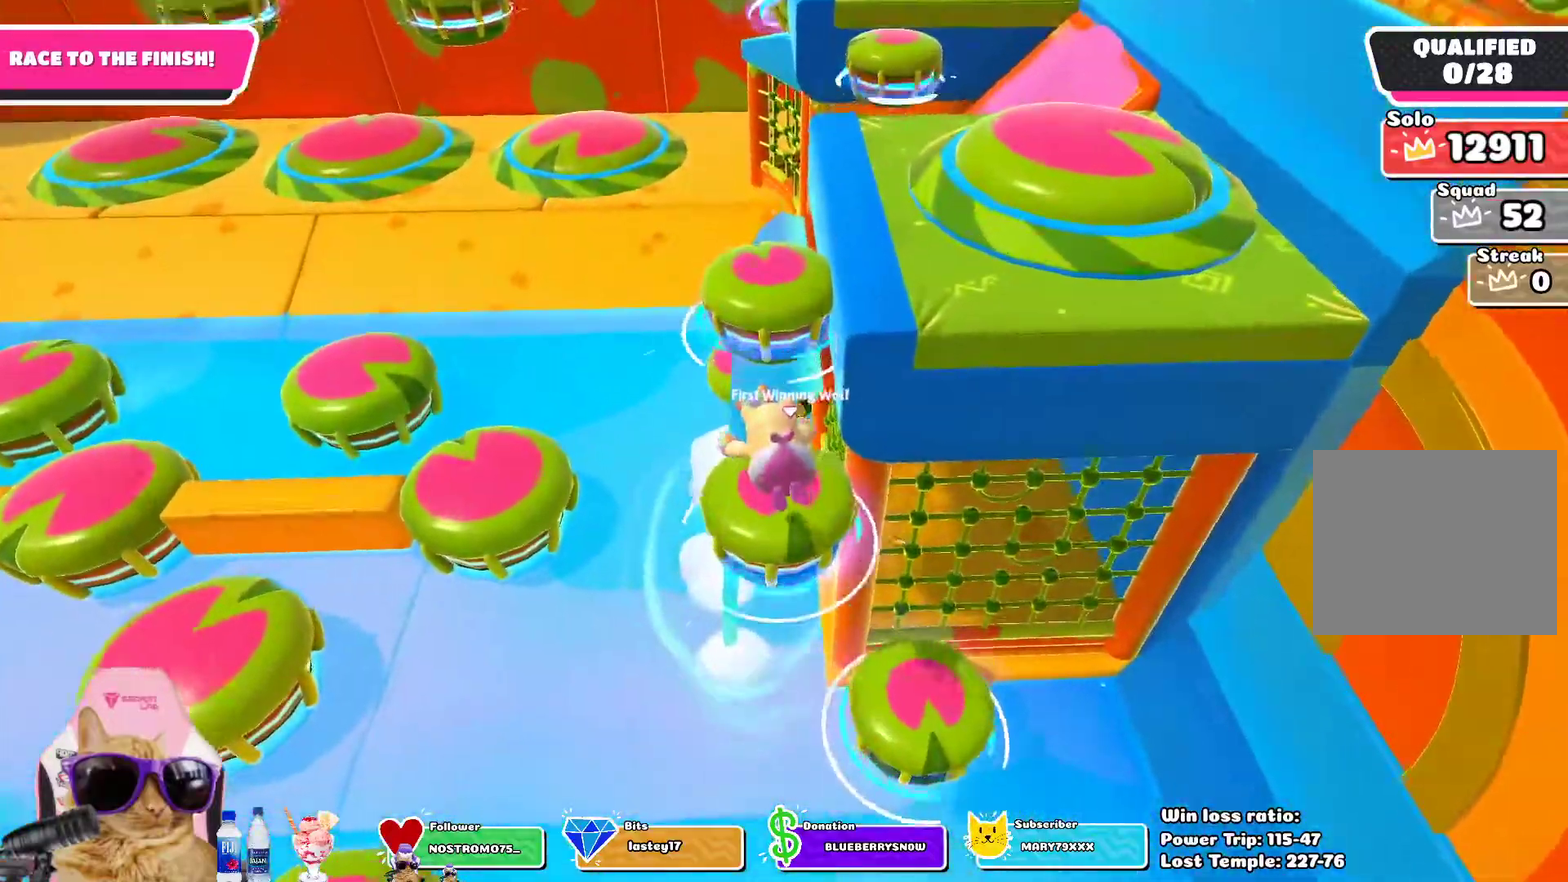
{"dt_ms": 600, "buttons": [], "left_stick": "up", "right_stick": "up-right", "events": [[233, "SQUARE", "down"], [350, "SQUARE", "up"], [600, "right_stick", "up-right"]]}
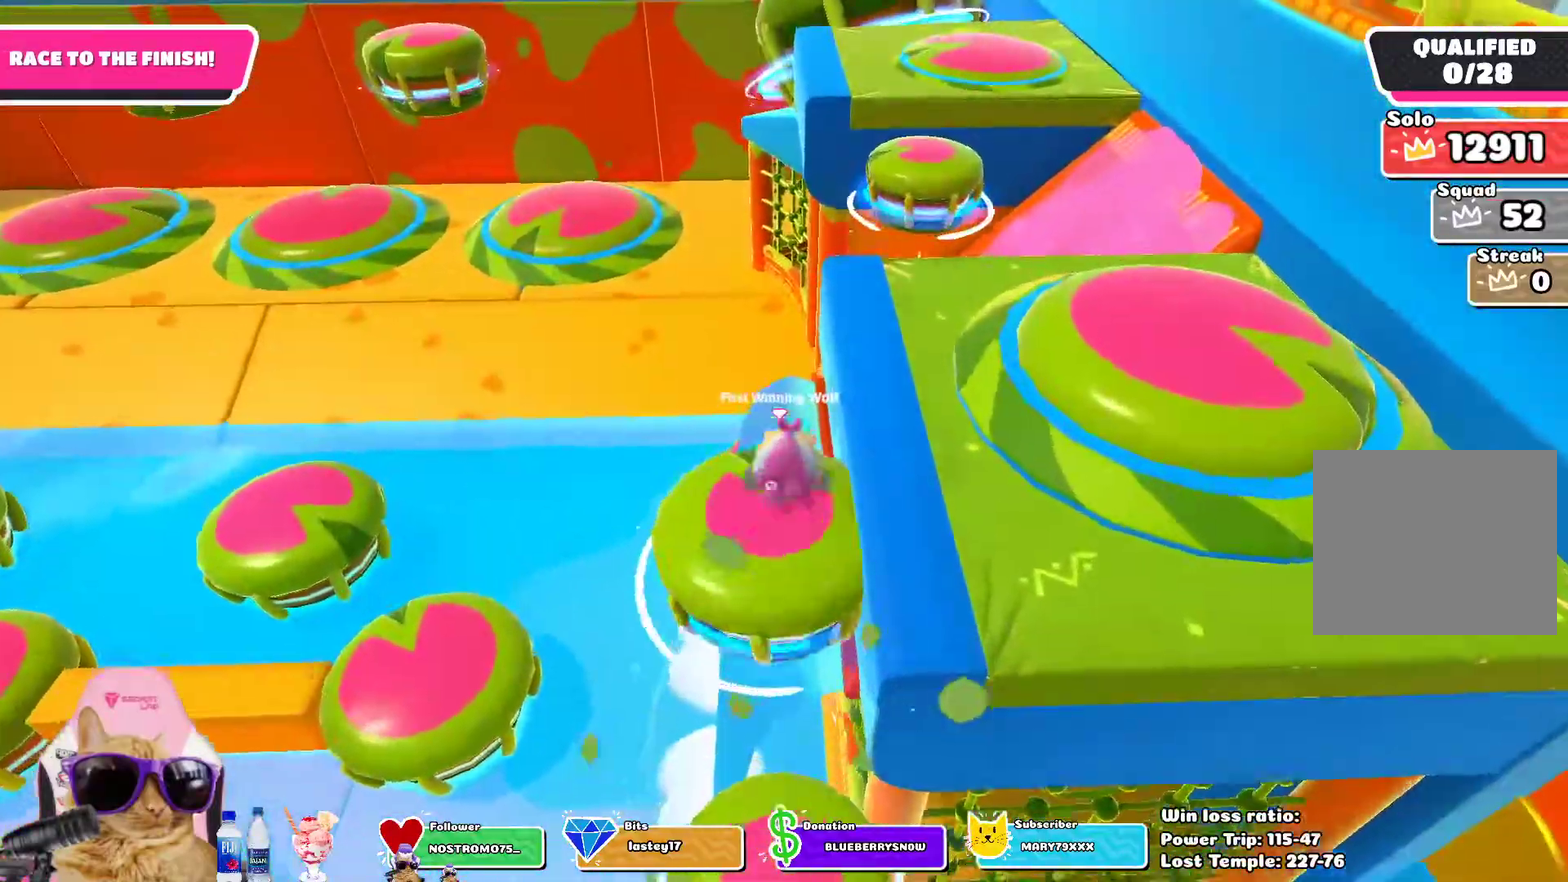
{"dt_ms": 600, "buttons": [], "left_stick": "up", "right_stick": "center", "events": [[50, "left_stick", "up-right"], [133, "right_stick", "center"], [367, "SQUARE", "down"], [500, "SQUARE", "up"], [500, "left_stick", "up"]]}
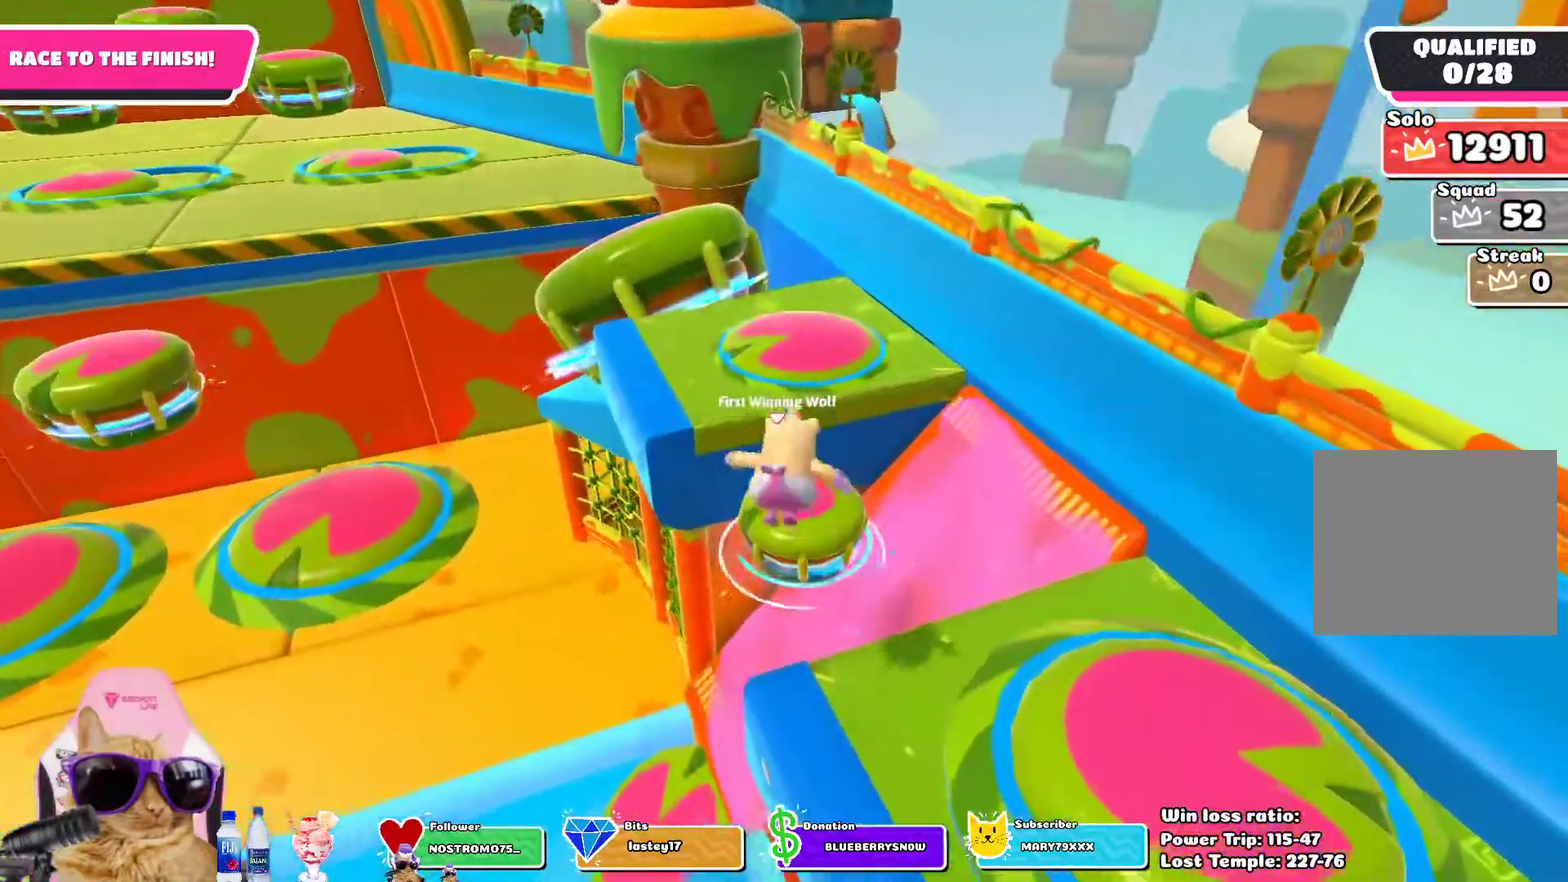
{"dt_ms": 700, "buttons": [], "left_stick": "up-left", "right_stick": "center", "events": [[450, "SQUARE", "down"], [583, "SQUARE", "up"], [617, "left_stick", "up-left"]]}
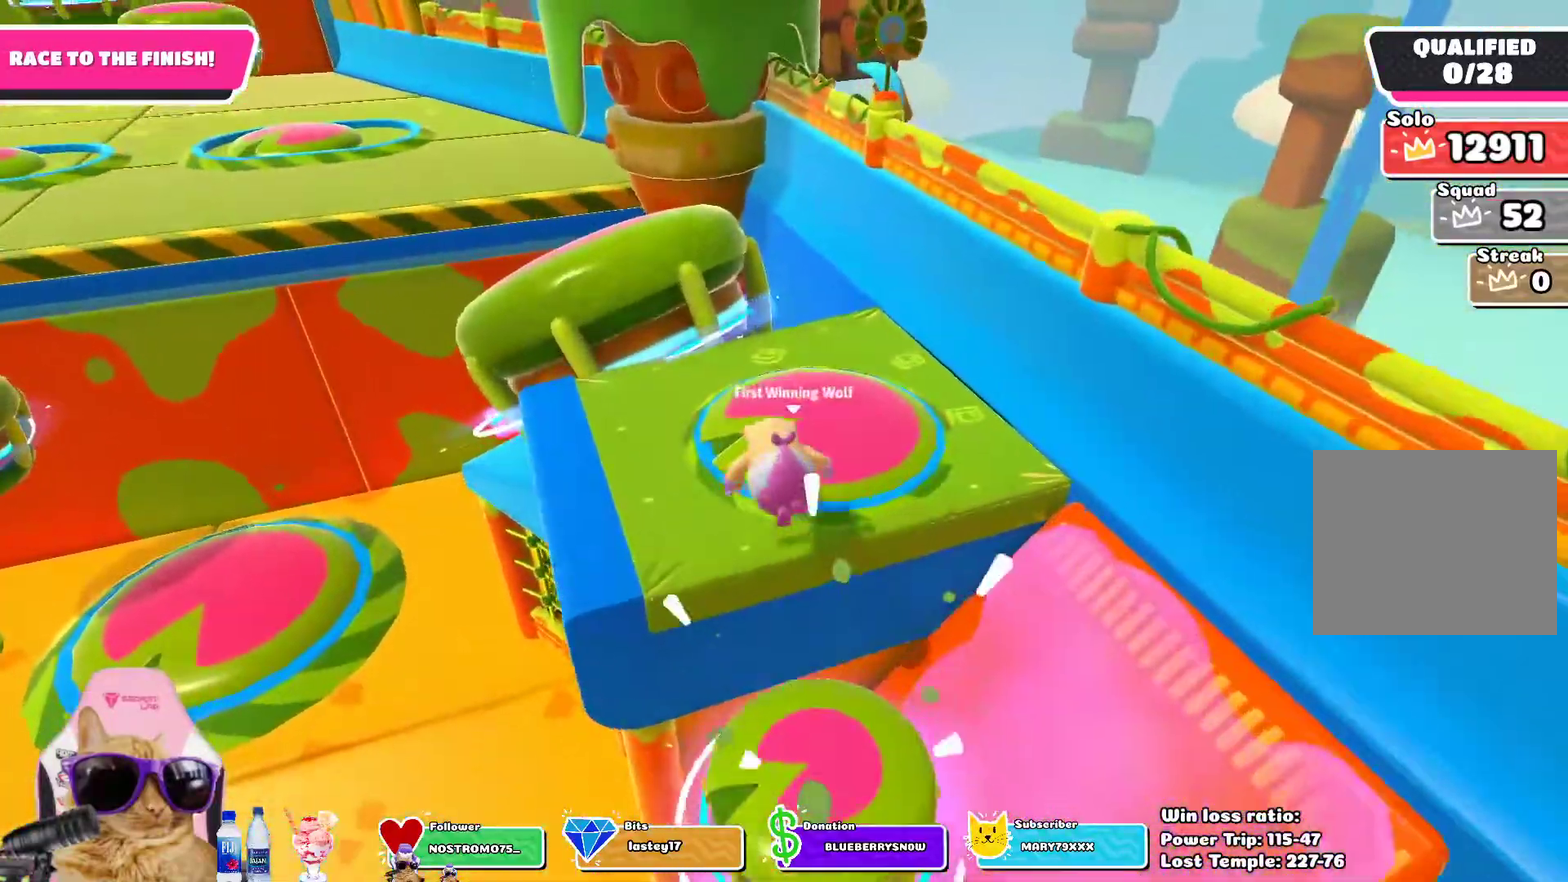
{"dt_ms": 300, "buttons": [], "left_stick": "up-left", "right_stick": "left", "events": [[217, "right_stick", "left"]]}
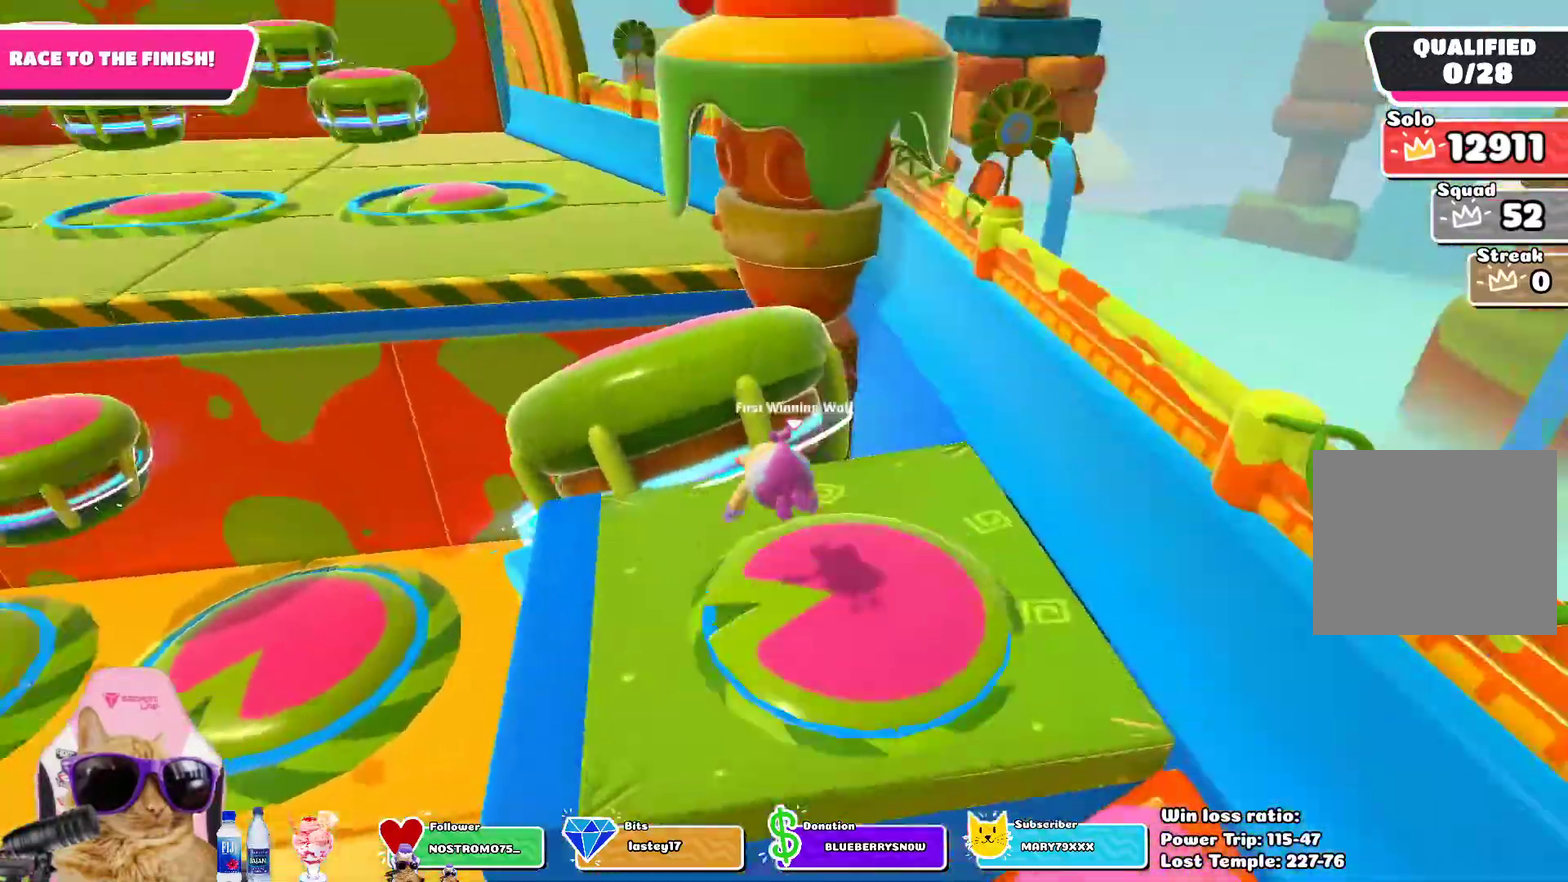
{"dt_ms": 400, "buttons": [], "left_stick": "up-left", "right_stick": "center", "events": [[50, "right_stick", "center"], [200, "SQUARE", "down"], [317, "SQUARE", "up"]]}
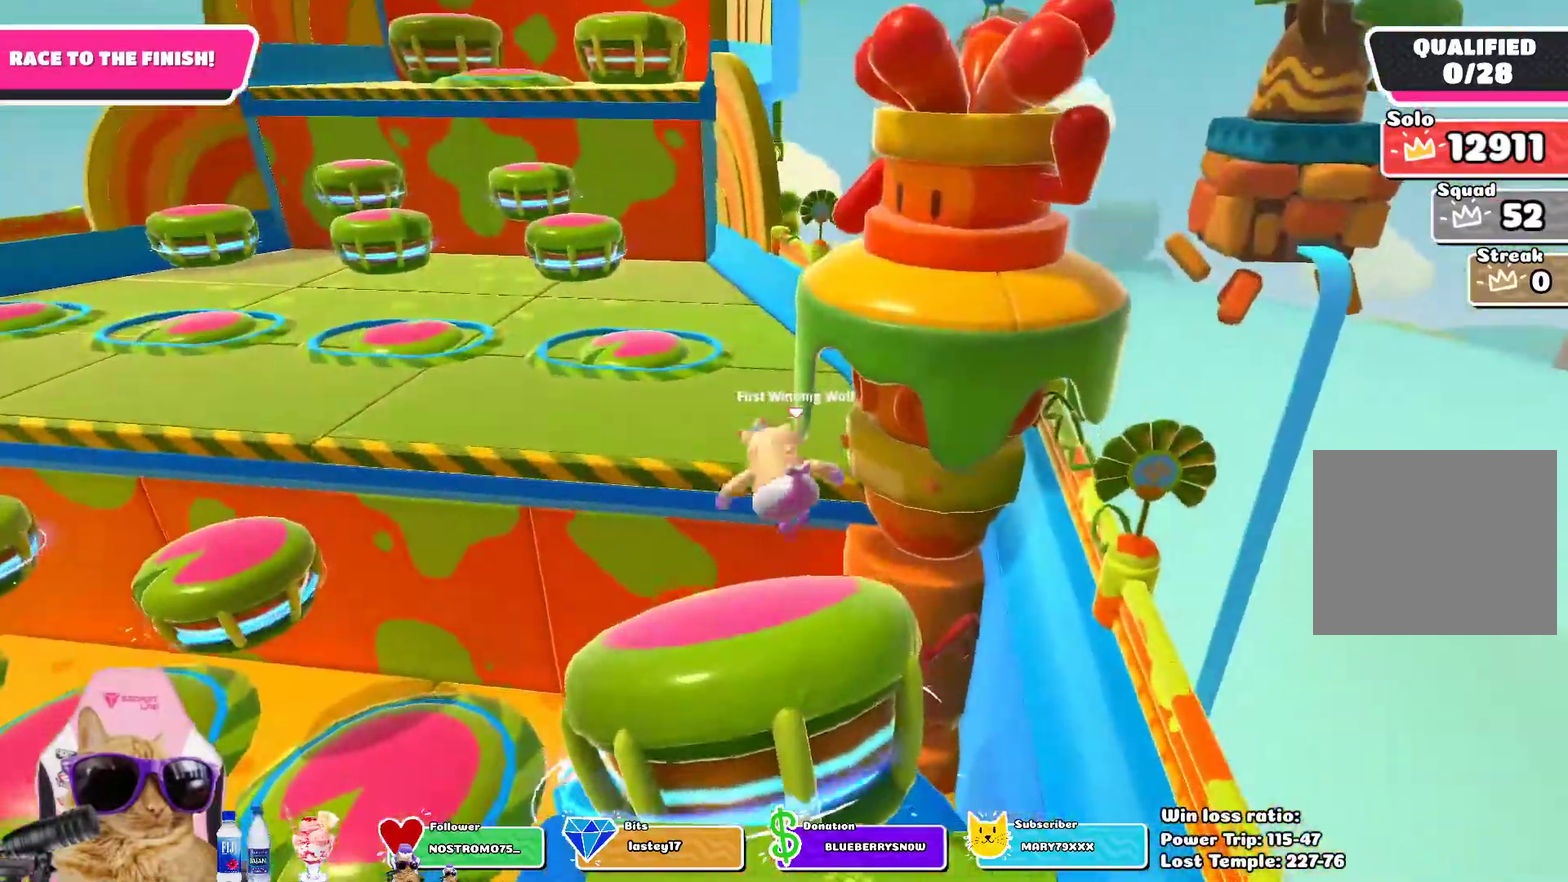
{"dt_ms": 600, "buttons": [], "left_stick": "up", "right_stick": "center", "events": [[217, "right_stick", "up-left"], [417, "right_stick", "center"], [500, "left_stick", "up"]]}
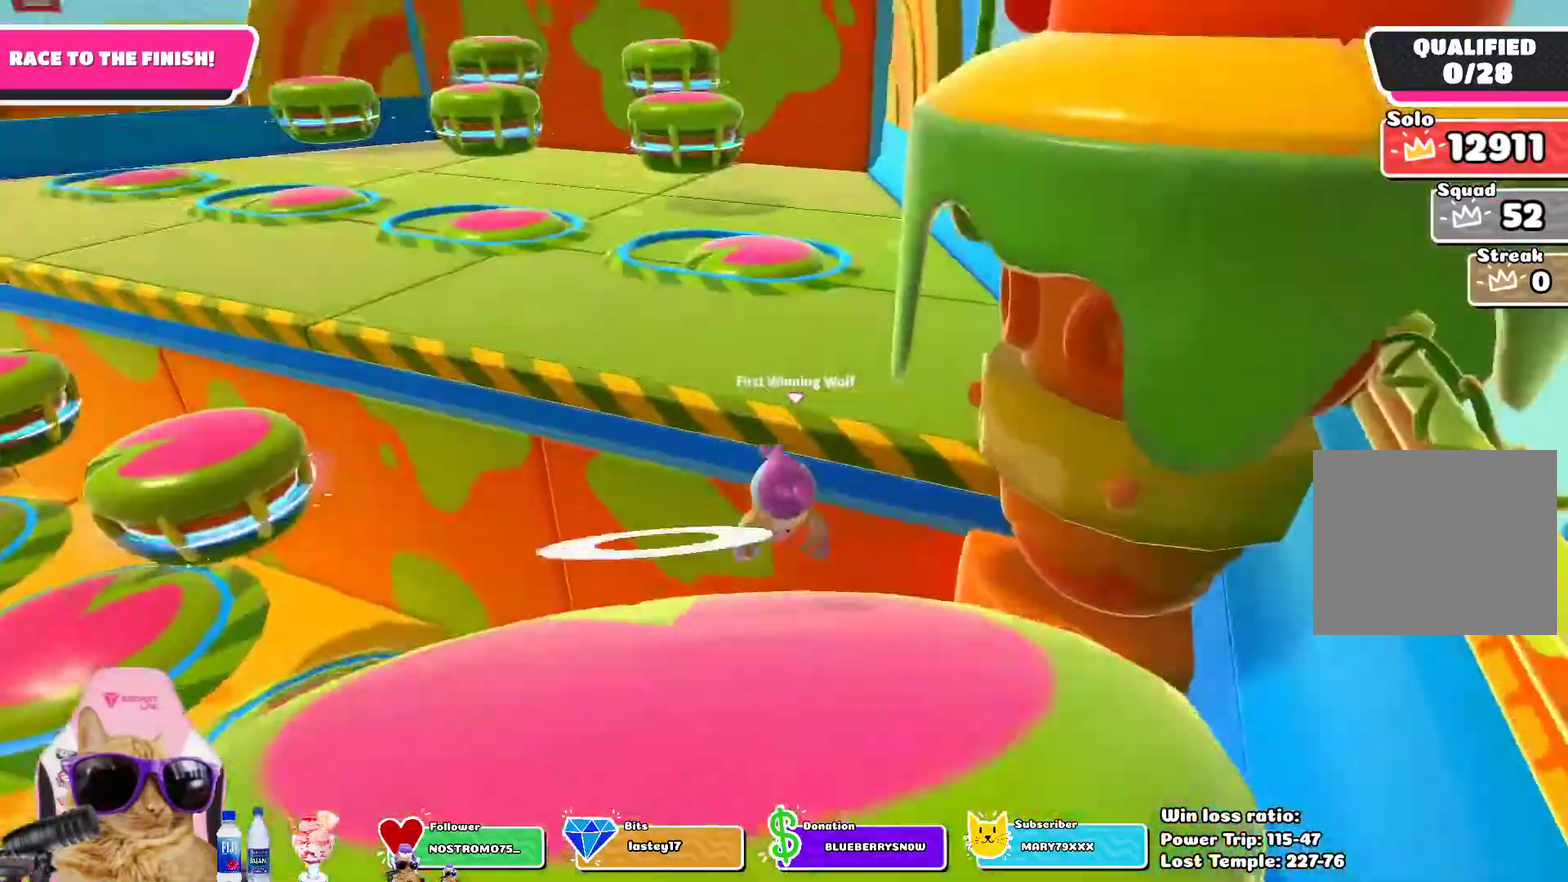
{"dt_ms": 300, "buttons": [], "left_stick": "up-left", "right_stick": "center", "events": [[17, "SQUARE", "down"], [150, "SQUARE", "up"], [233, "left_stick", "up-left"]]}
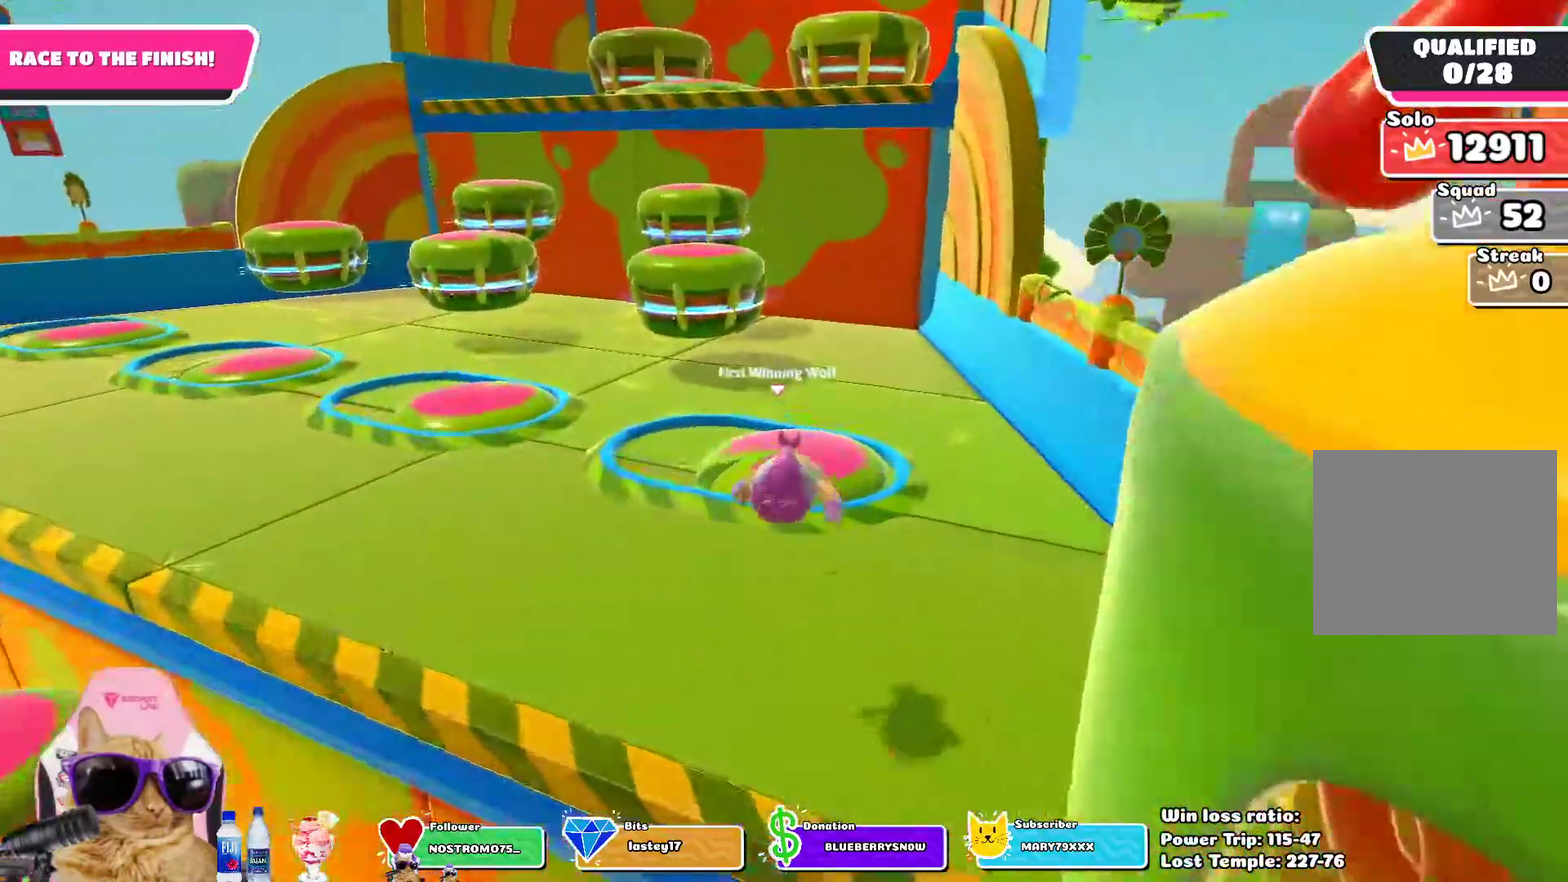
{"dt_ms": 600, "buttons": [], "left_stick": "up-right", "right_stick": "center", "events": [[533, "left_stick", "up-right"]]}
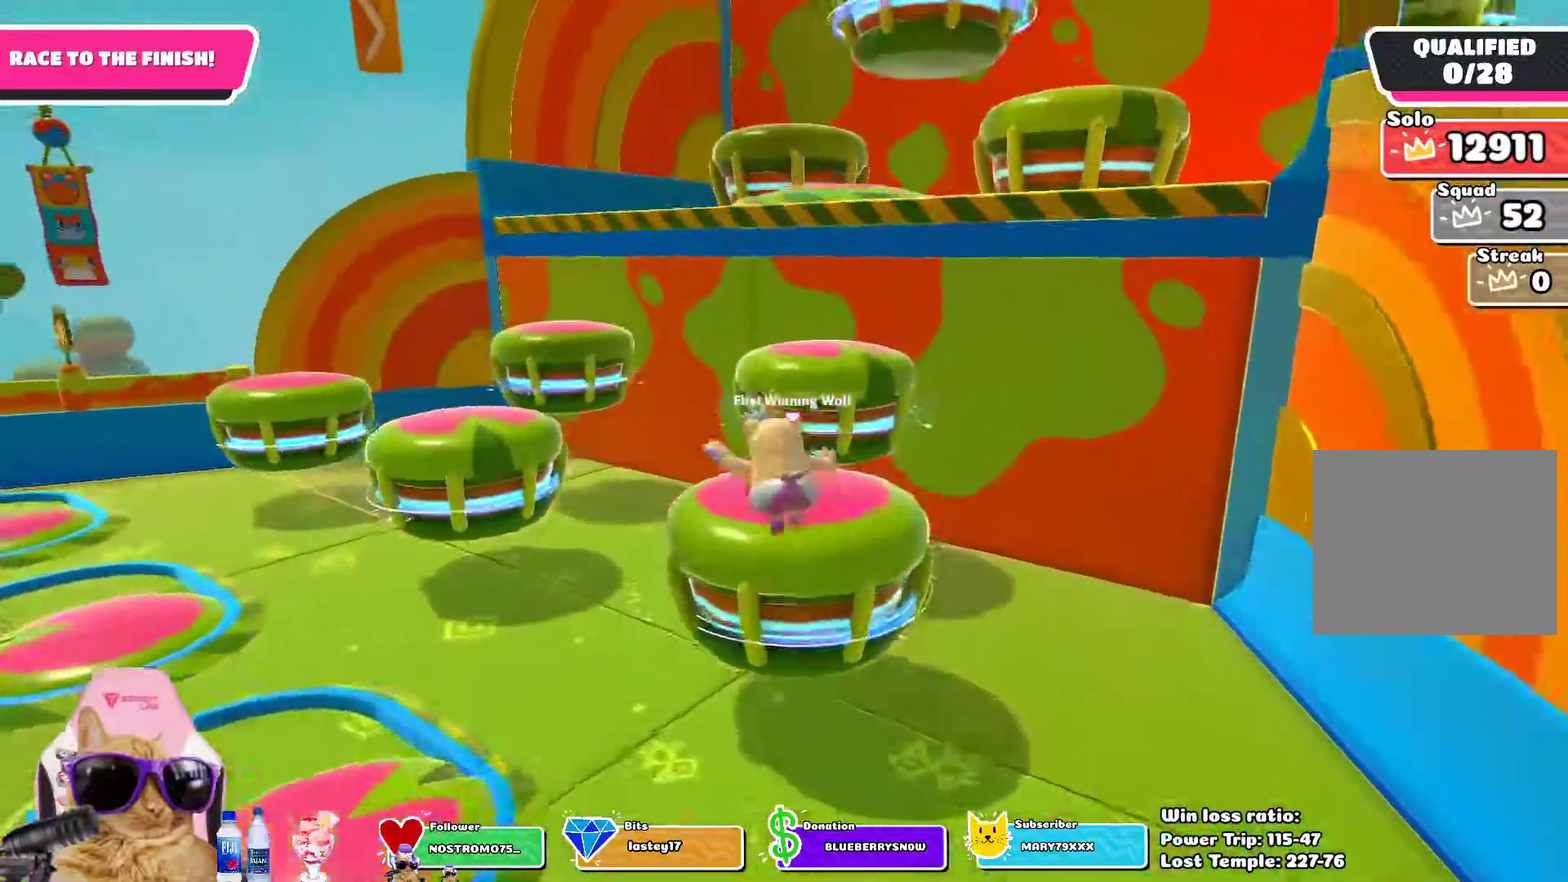
{"dt_ms": 600, "buttons": [], "left_stick": "up-left", "right_stick": "center", "events": [[183, "SQUARE", "down"], [267, "SQUARE", "up"], [400, "left_stick", "up"], [467, "left_stick", "up-left"]]}
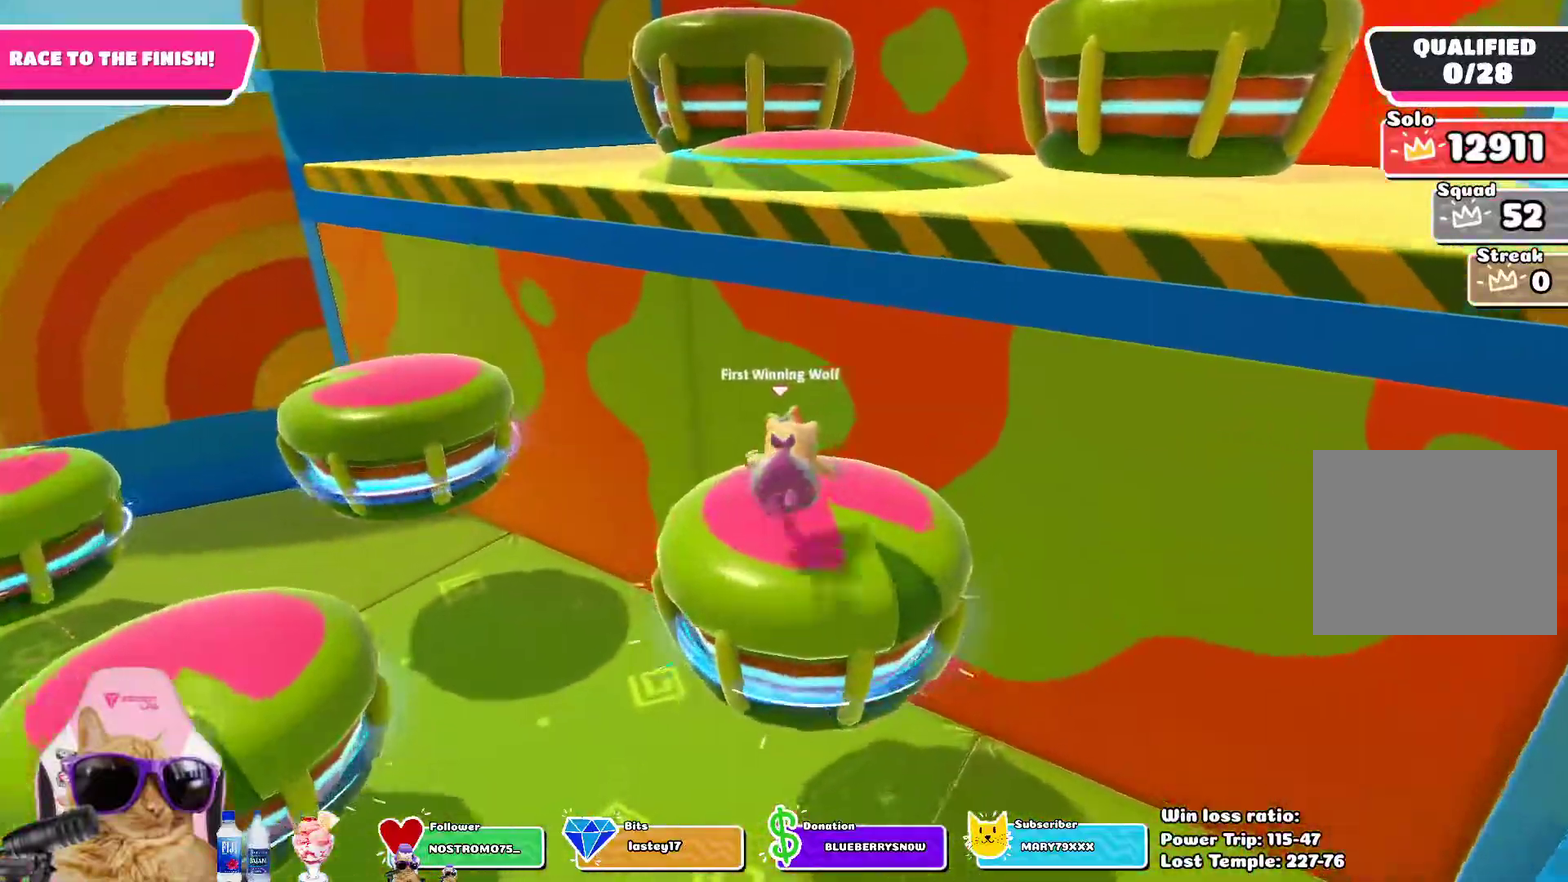
{"dt_ms": 700, "buttons": [], "left_stick": "right", "right_stick": "center", "events": [[100, "left_stick", "up-right"], [167, "left_stick", "right"], [383, "SQUARE", "down"], [517, "SQUARE", "up"]]}
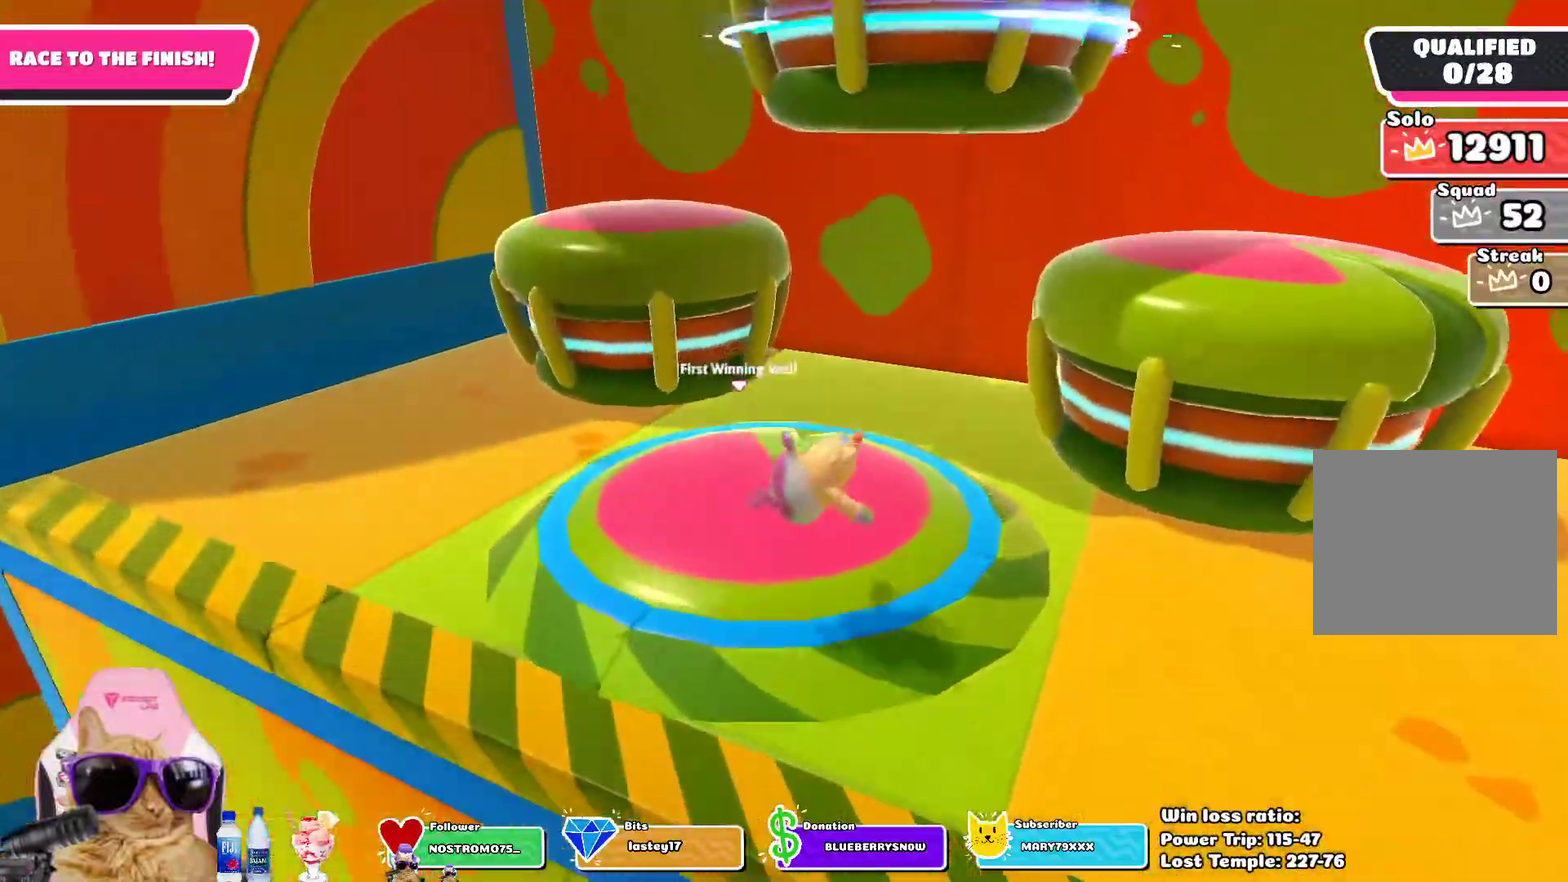
{"dt_ms": 300, "buttons": [], "left_stick": "down-right", "right_stick": "up"}
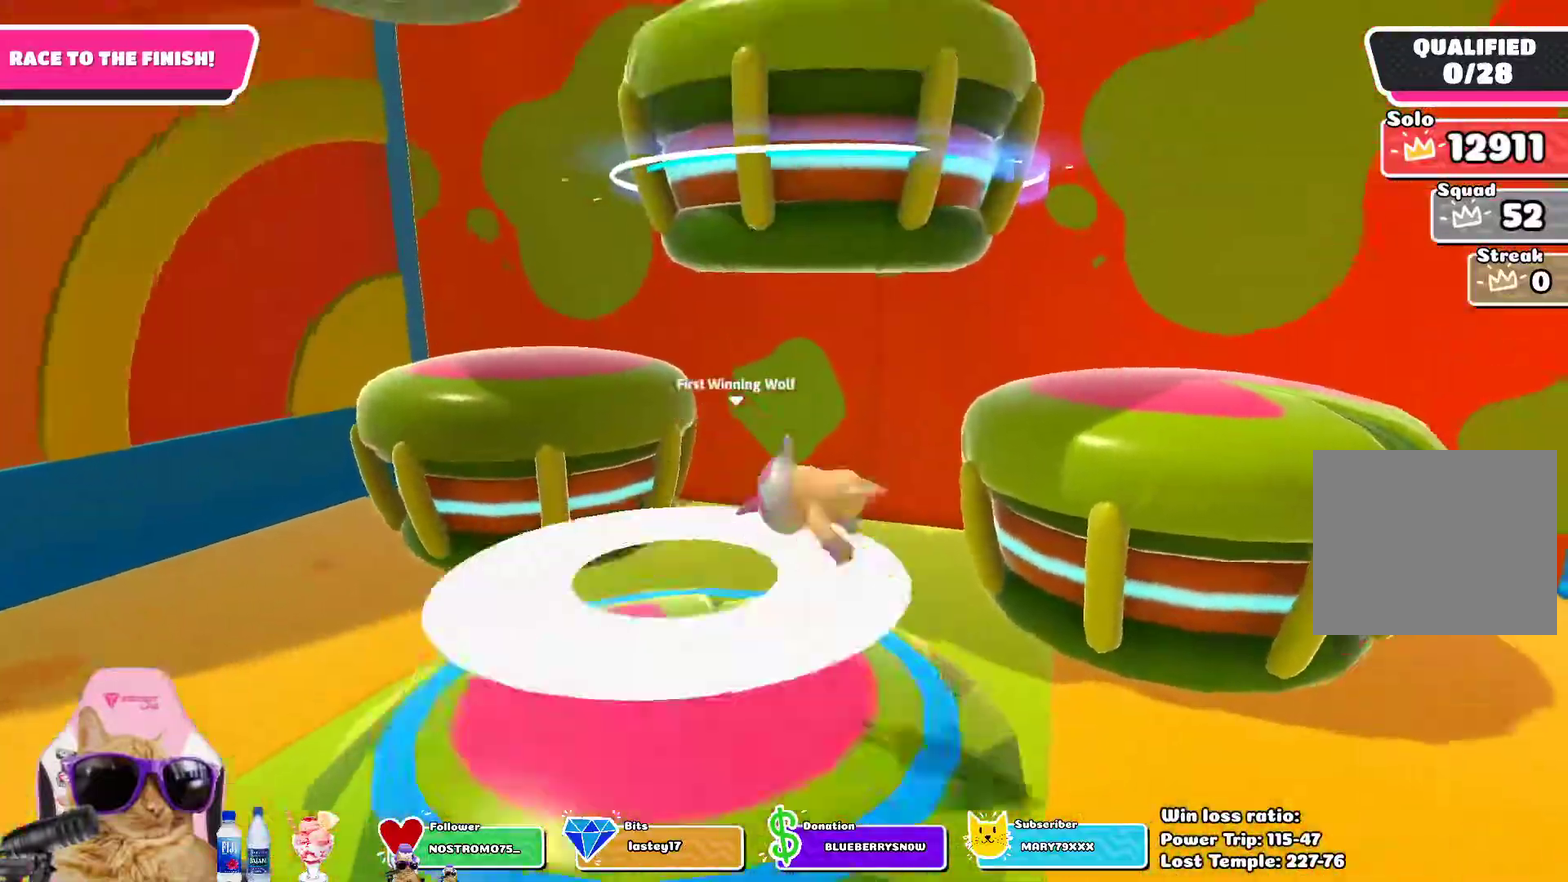
{"dt_ms": 300, "buttons": [], "left_stick": "up", "right_stick": "center"}